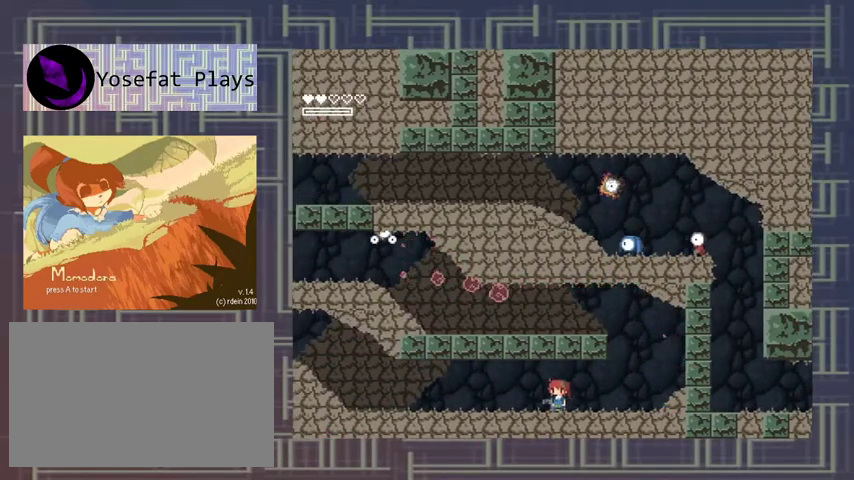
Gameplay with a controller (Xbox layout); each line is a JSON object with the inputs held at the frame after it. "events" lists button and stick changes between this image and that frame as [ms after this image, input, new state], when the widget could be followed in between. Not read: DPAD_RIGHT L3 R3 other_buttons right_stick.
{"buttons": [], "left_stick": "center", "events": [[500, "DPAD_LEFT", "up"]]}
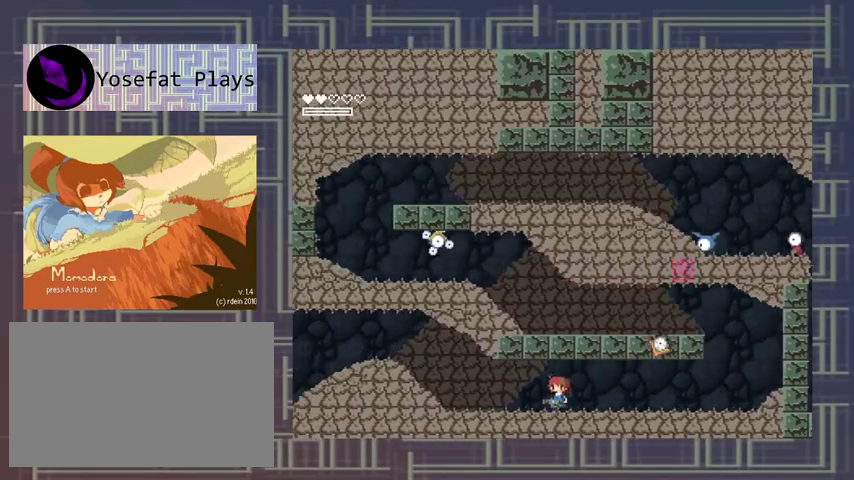
{"buttons": [], "left_stick": "center", "events": []}
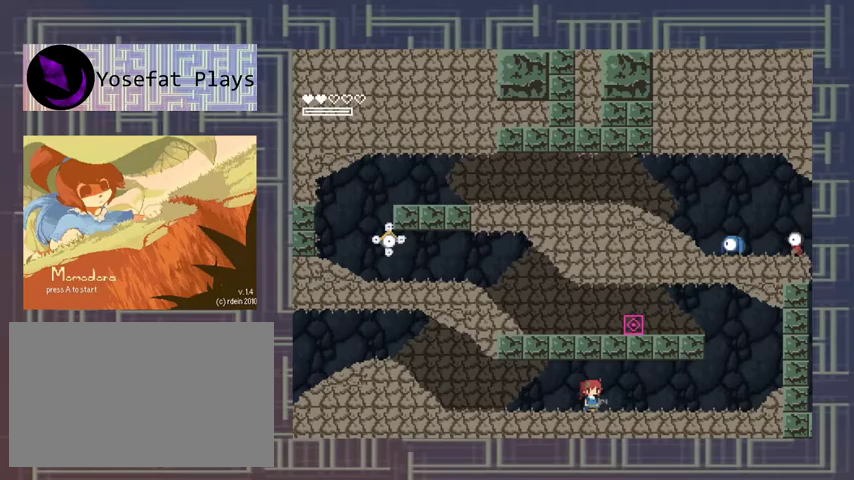
{"buttons": [], "left_stick": "center", "events": []}
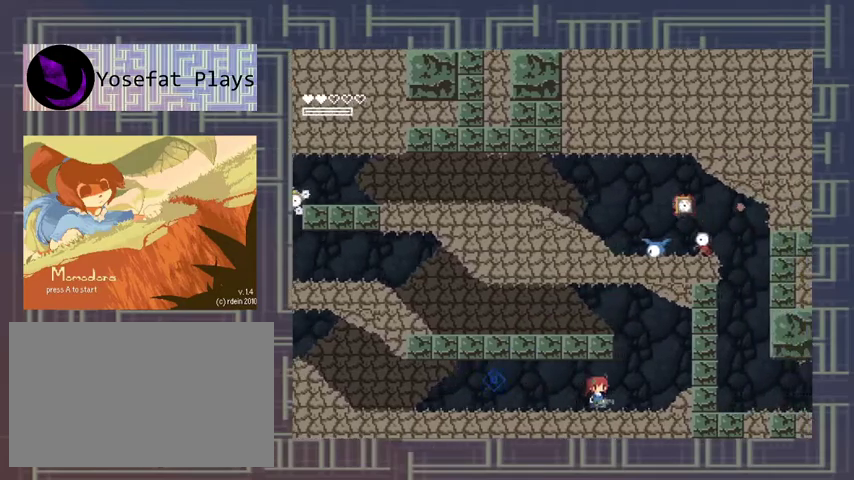
{"buttons": ["A", "DPAD_LEFT"], "left_stick": "center", "events": [[300, "A", "down"], [433, "DPAD_LEFT", "down"]]}
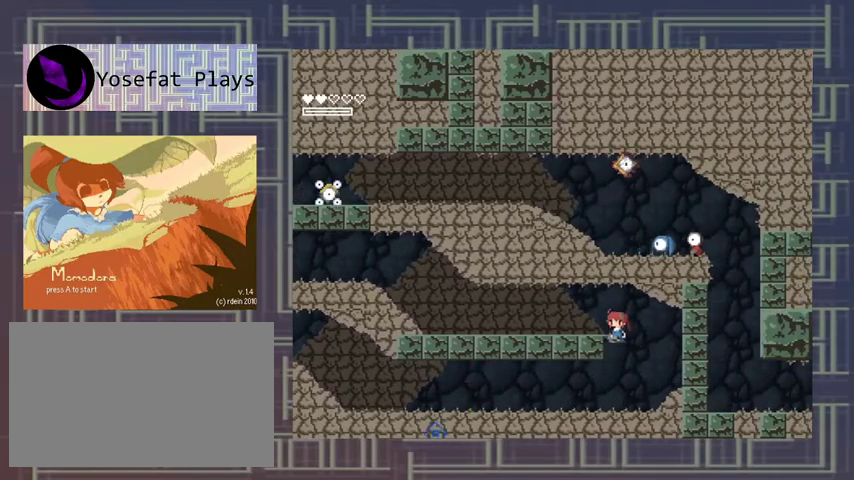
{"buttons": ["DPAD_LEFT"], "left_stick": "center", "events": [[200, "A", "up"], [267, "X", "down"], [500, "X", "up"]]}
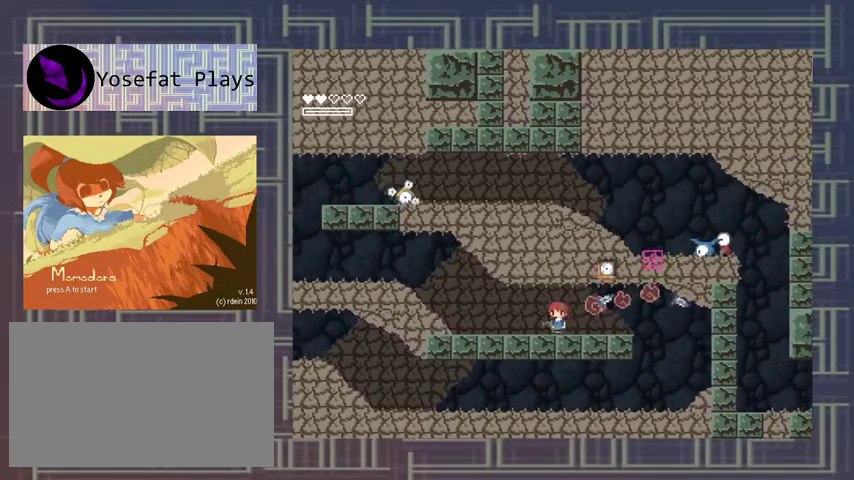
{"buttons": ["DPAD_LEFT"], "left_stick": "center", "events": [[33, "X", "down"], [133, "X", "up"], [200, "X", "down"], [300, "X", "up"], [367, "X", "down"], [433, "X", "up"]]}
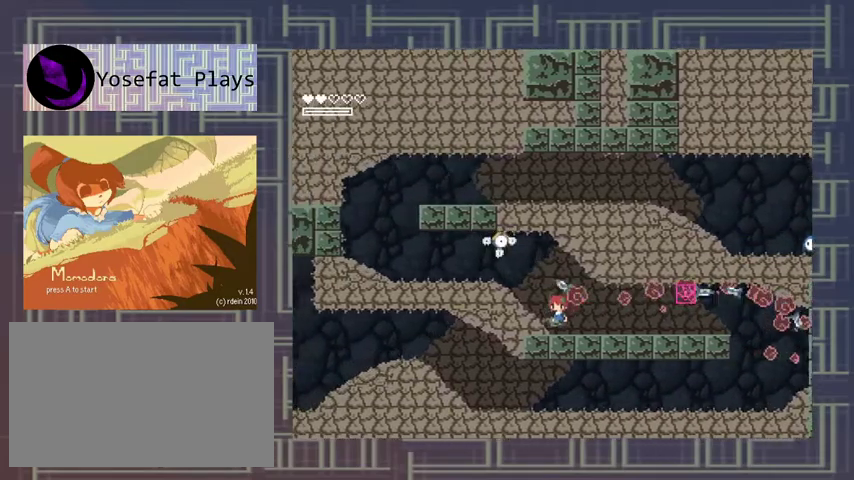
{"buttons": ["X", "DPAD_LEFT"], "left_stick": "center", "events": [[33, "X", "down"], [100, "X", "up"], [200, "DPAD_LEFT", "up"], [200, "X", "down"], [267, "X", "up"], [367, "X", "down"], [433, "X", "up"], [500, "DPAD_LEFT", "down"], [500, "X", "down"]]}
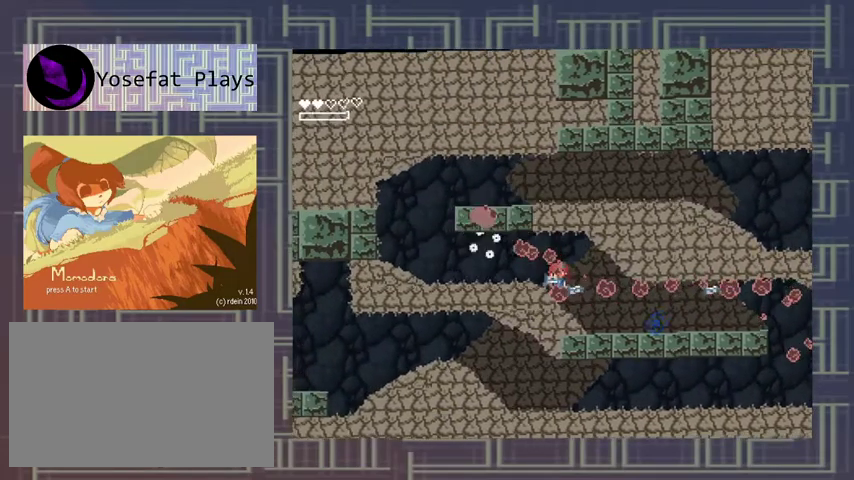
{"buttons": ["X", "DPAD_LEFT"], "left_stick": "center", "events": [[100, "X", "up"], [167, "X", "down"], [233, "X", "up"], [300, "X", "down"], [367, "X", "up"], [467, "X", "down"]]}
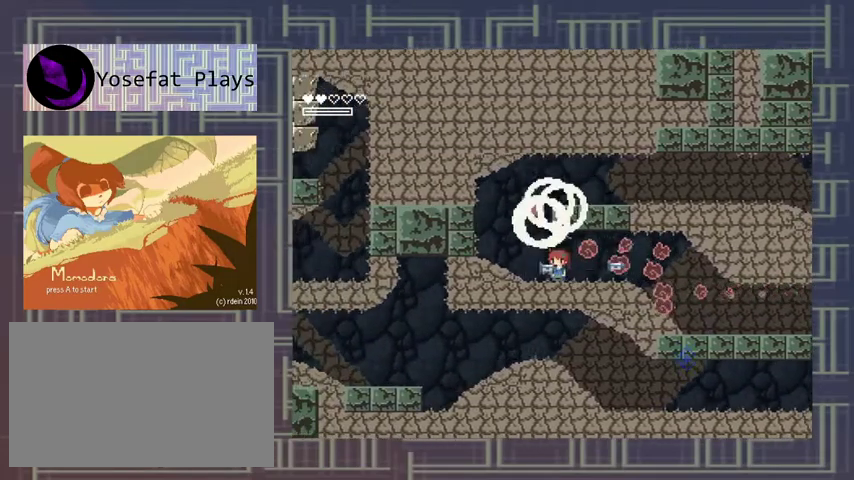
{"buttons": [], "left_stick": "center", "events": [[200, "X", "up"], [300, "DPAD_LEFT", "up"], [400, "X", "down"], [500, "X", "up"]]}
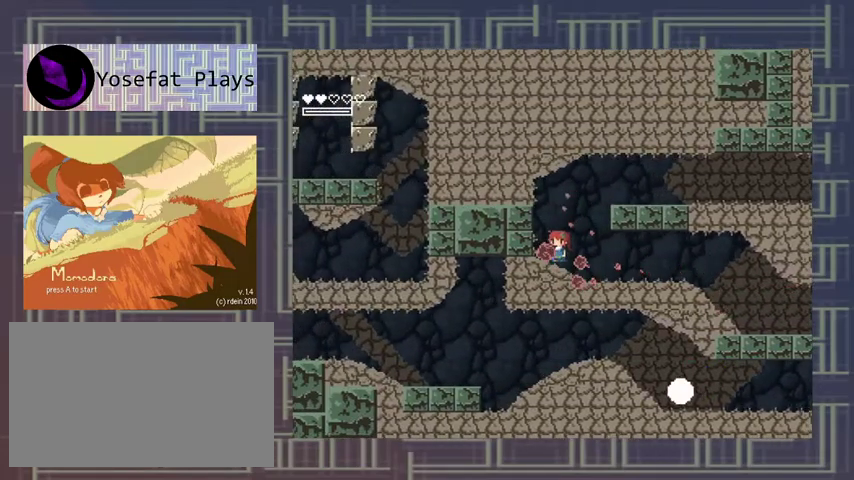
{"buttons": ["A"], "left_stick": "center", "events": [[300, "A", "down"]]}
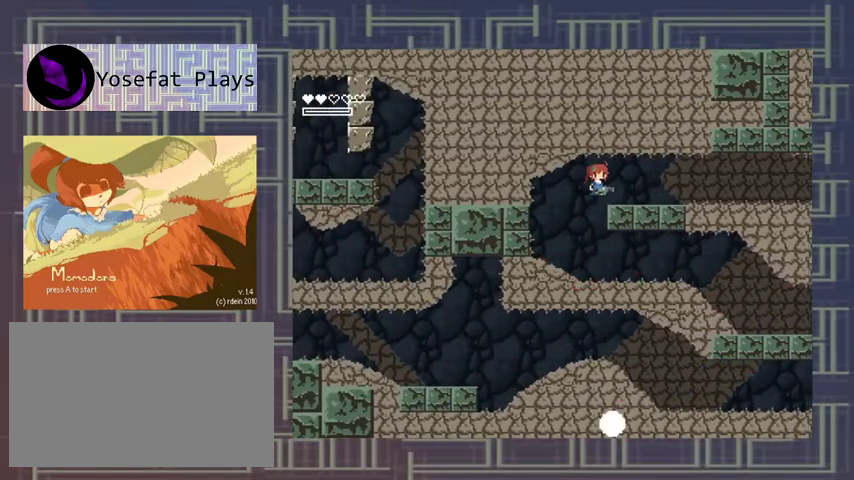
{"buttons": [], "left_stick": "center", "events": [[33, "A", "up"], [167, "X", "down"], [200, "X", "up"], [300, "X", "down"], [367, "X", "up"], [433, "X", "down"], [500, "X", "up"]]}
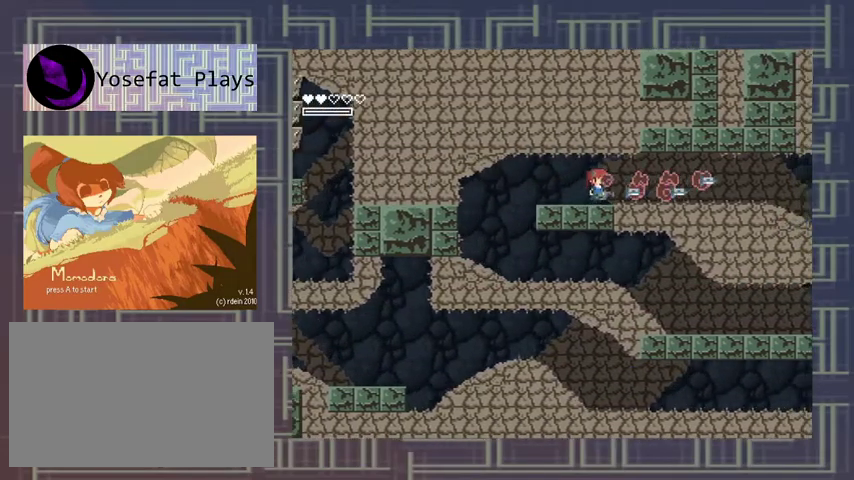
{"buttons": [], "left_stick": "center", "events": [[100, "X", "down"], [200, "X", "up"], [267, "X", "down"], [333, "X", "up"], [400, "X", "down"], [500, "X", "up"]]}
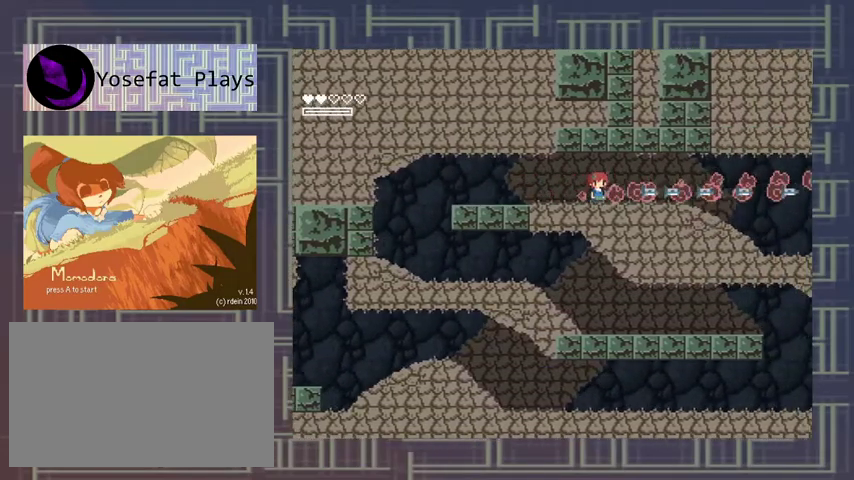
{"buttons": ["X"], "left_stick": "center", "events": [[67, "X", "down"], [133, "X", "up"], [333, "X", "down"], [433, "X", "up"], [500, "X", "down"]]}
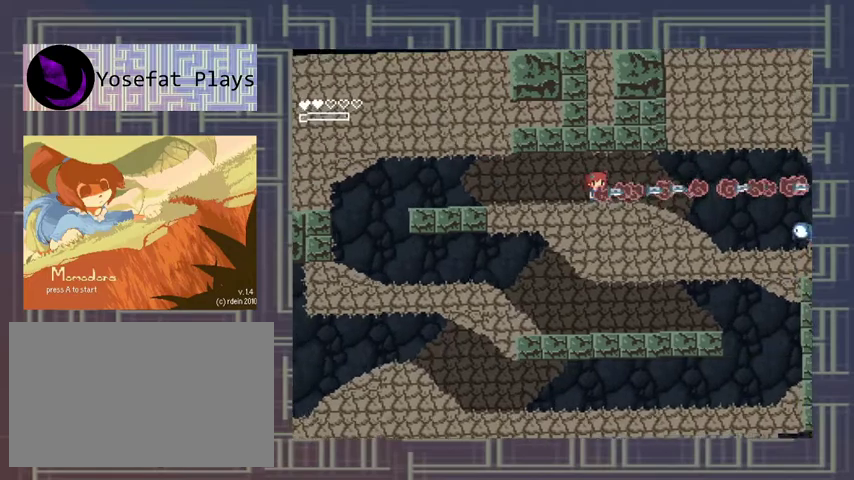
{"buttons": ["X"], "left_stick": "center", "events": [[67, "X", "up"], [167, "X", "down"], [233, "X", "up"], [300, "X", "down"], [367, "X", "up"], [433, "X", "down"]]}
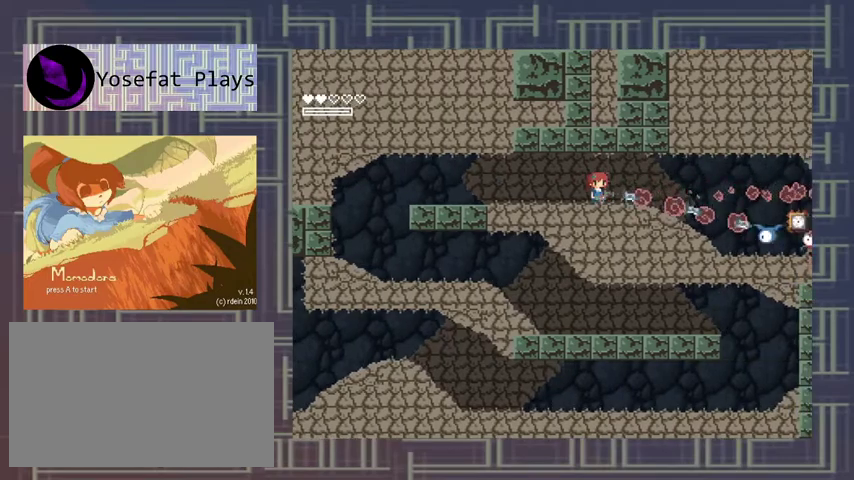
{"buttons": [], "left_stick": "center", "events": [[33, "X", "up"], [100, "X", "down"], [467, "X", "up"]]}
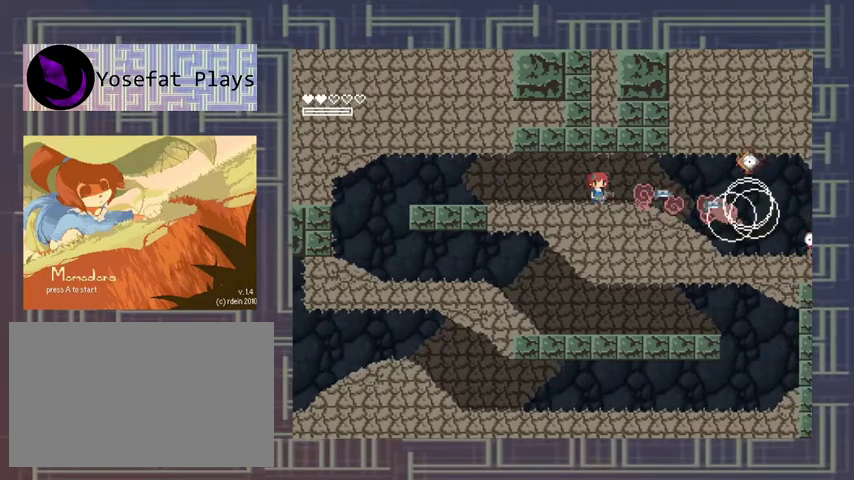
{"buttons": ["X", "DPAD_LEFT"], "left_stick": "center", "events": [[133, "X", "down"], [233, "DPAD_LEFT", "down"], [233, "X", "up"], [300, "X", "down"], [367, "X", "up"], [433, "X", "down"]]}
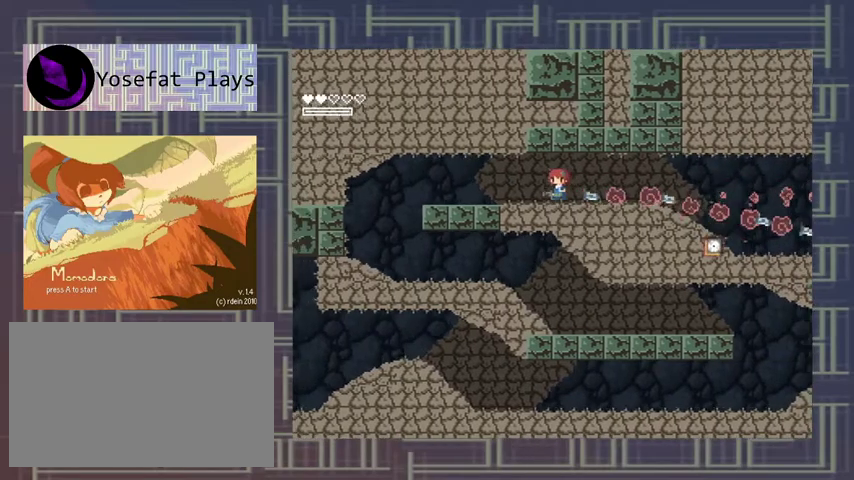
{"buttons": ["X"], "left_stick": "center", "events": [[33, "X", "up"], [67, "DPAD_LEFT", "up"], [467, "X", "down"]]}
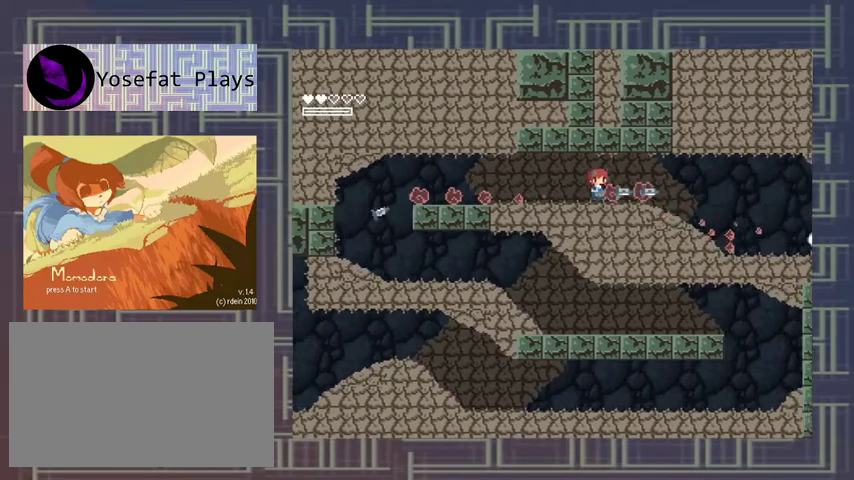
{"buttons": [], "left_stick": "center", "events": [[33, "X", "up"], [100, "X", "down"], [200, "X", "up"], [300, "X", "down"], [367, "X", "up"], [433, "X", "down"], [500, "X", "up"]]}
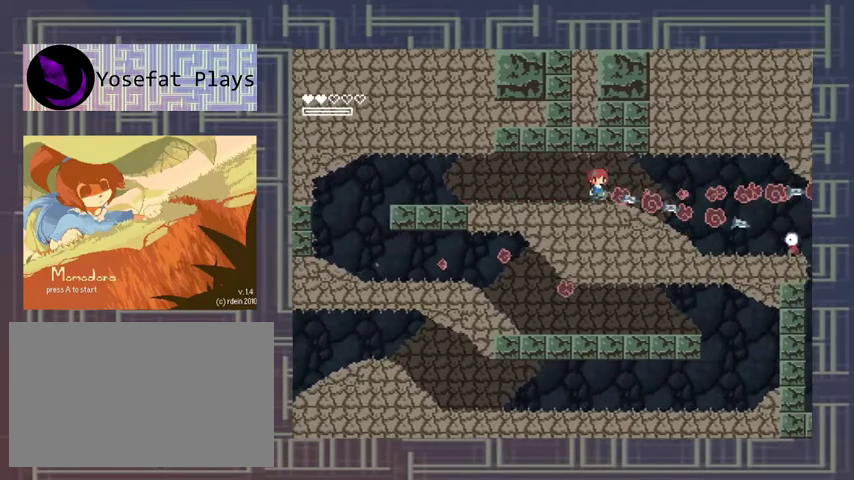
{"buttons": [], "left_stick": "center", "events": [[67, "X", "down"], [167, "X", "up"], [267, "X", "down"], [333, "X", "up"], [400, "X", "down"], [467, "X", "up"]]}
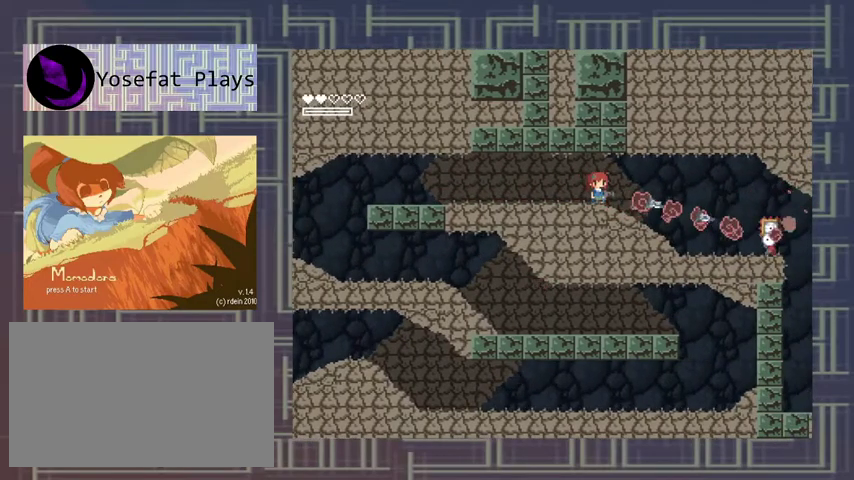
{"buttons": [], "left_stick": "center", "events": [[33, "X", "down"], [133, "X", "up"]]}
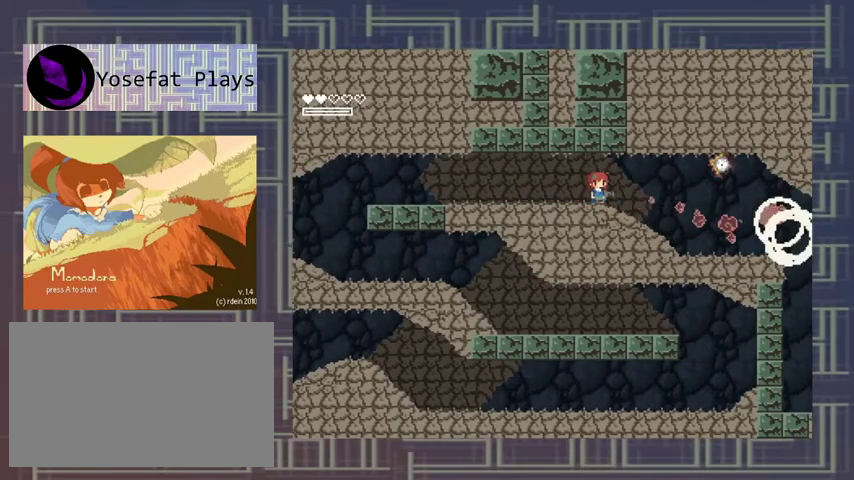
{"buttons": ["DPAD_LEFT"], "left_stick": "center", "events": [[300, "DPAD_LEFT", "down"]]}
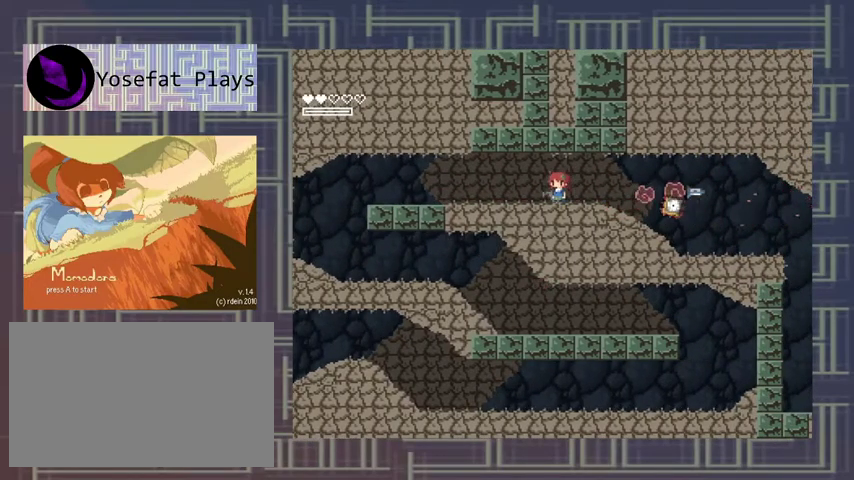
{"buttons": [], "left_stick": "center", "events": [[67, "DPAD_LEFT", "up"]]}
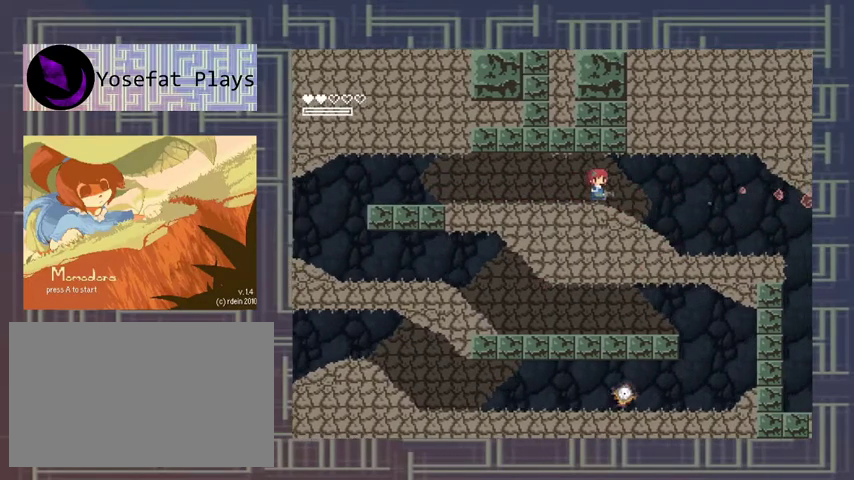
{"buttons": [], "left_stick": "center", "events": []}
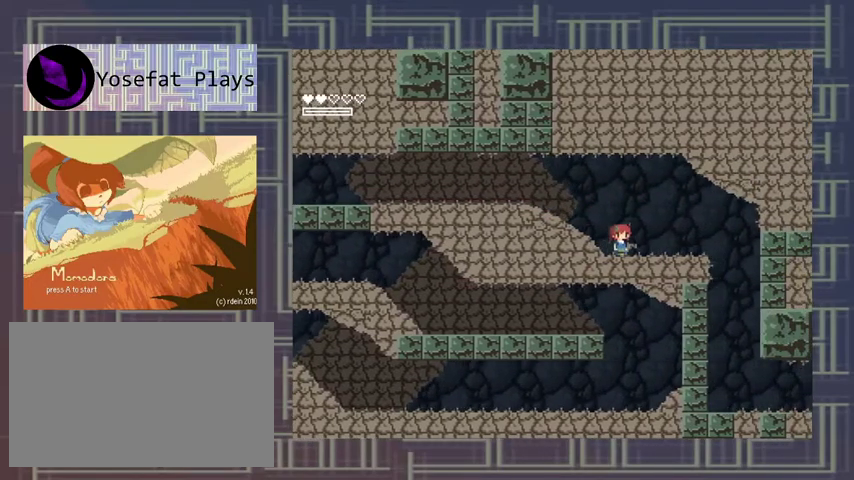
{"buttons": [], "left_stick": "center", "events": []}
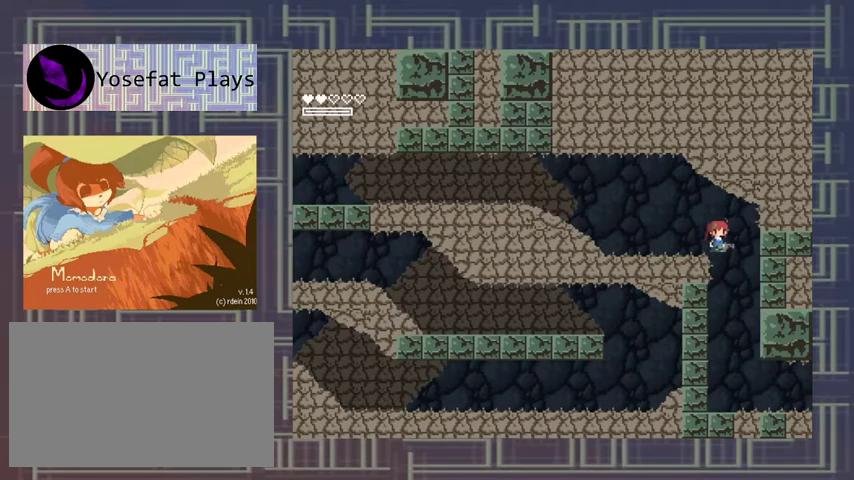
{"buttons": [], "left_stick": "center", "events": []}
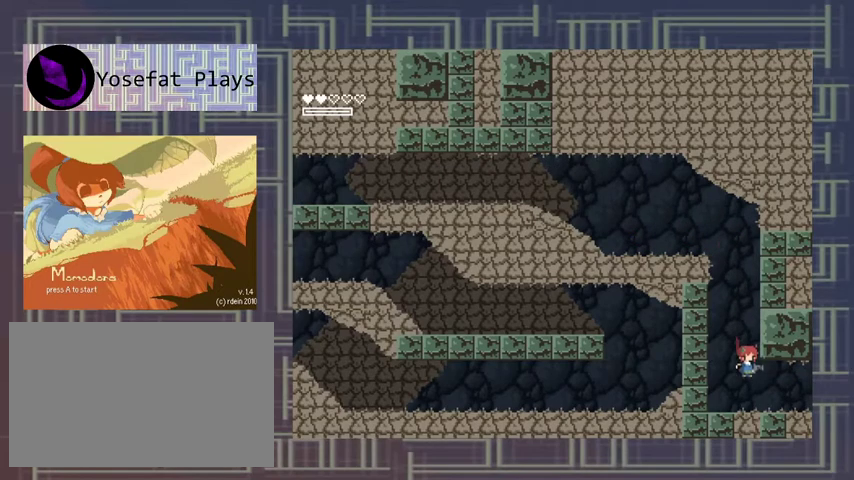
{"buttons": [], "left_stick": "center", "events": []}
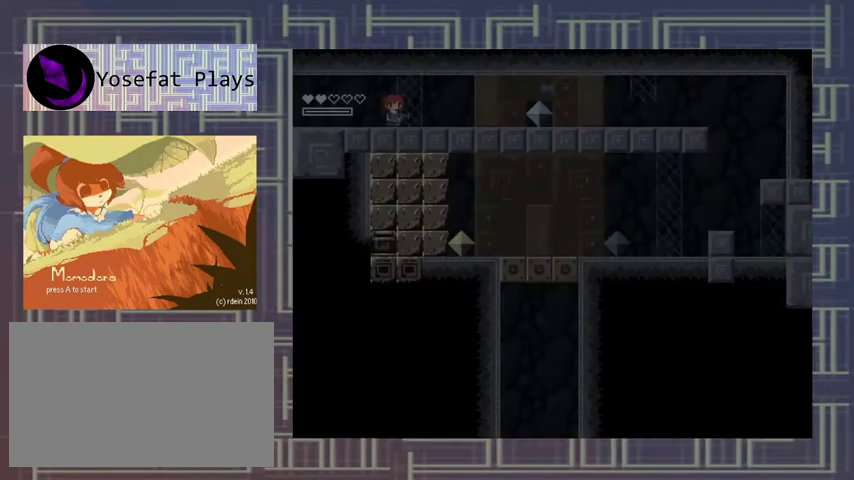
{"buttons": [], "left_stick": "center", "events": []}
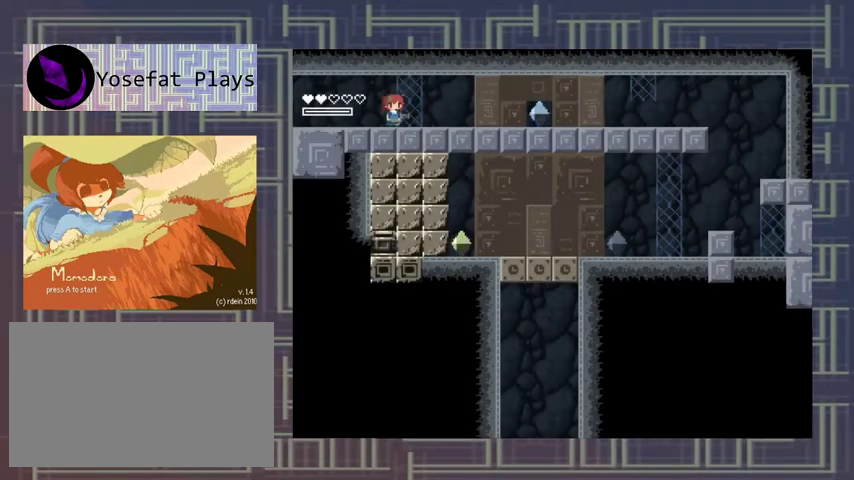
{"buttons": [], "left_stick": "center", "events": []}
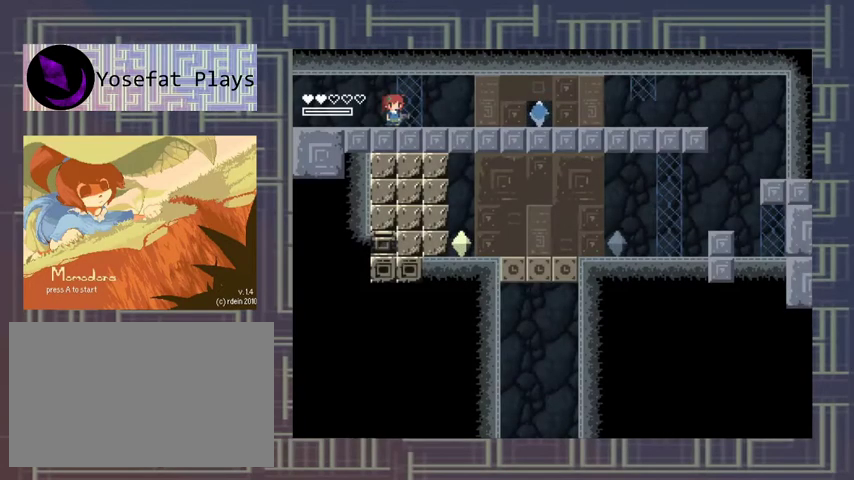
{"buttons": [], "left_stick": "center", "events": []}
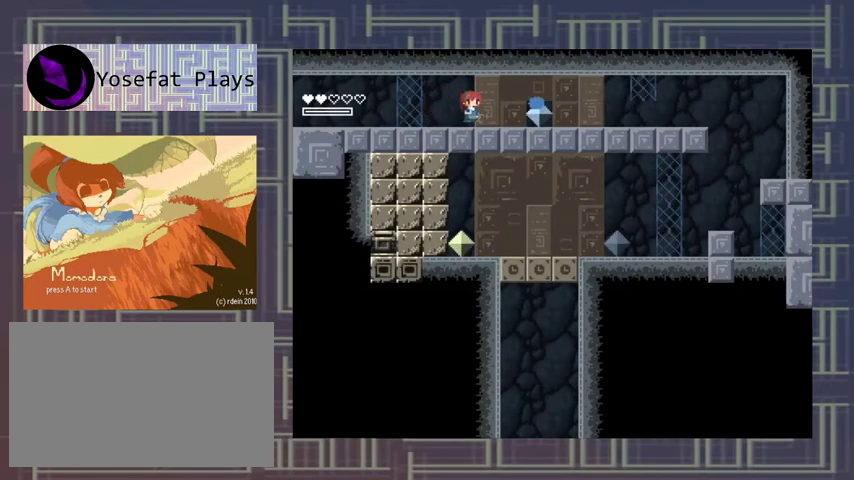
{"buttons": [], "left_stick": "center", "events": []}